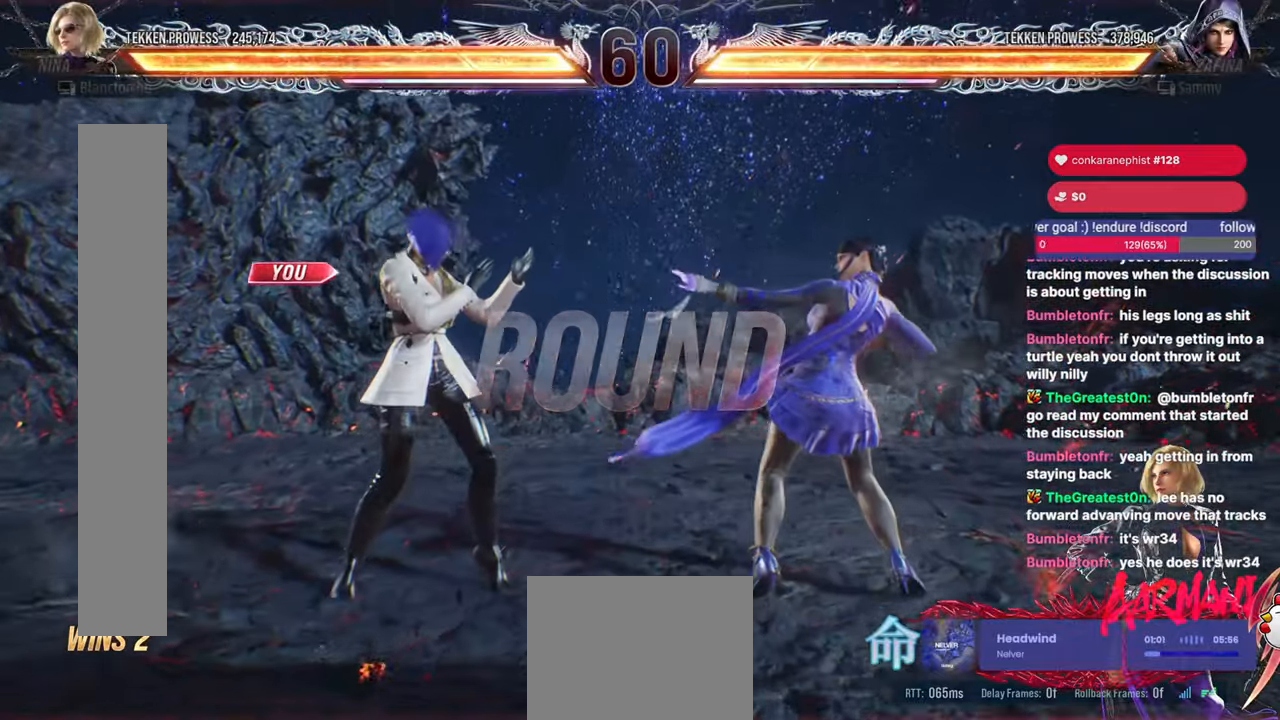
Gameplay with a controller (arcade stick); each line is a JSON object with the inputs held at the frame after it. "events" lists button and stick changes between this image and that frame as [ms after this image, input, new state], when the widget could be followed in between. Not read: HOME L3 R3.
{"buttons": ["DPAD_DOWN", "DPAD_LEFT"]}
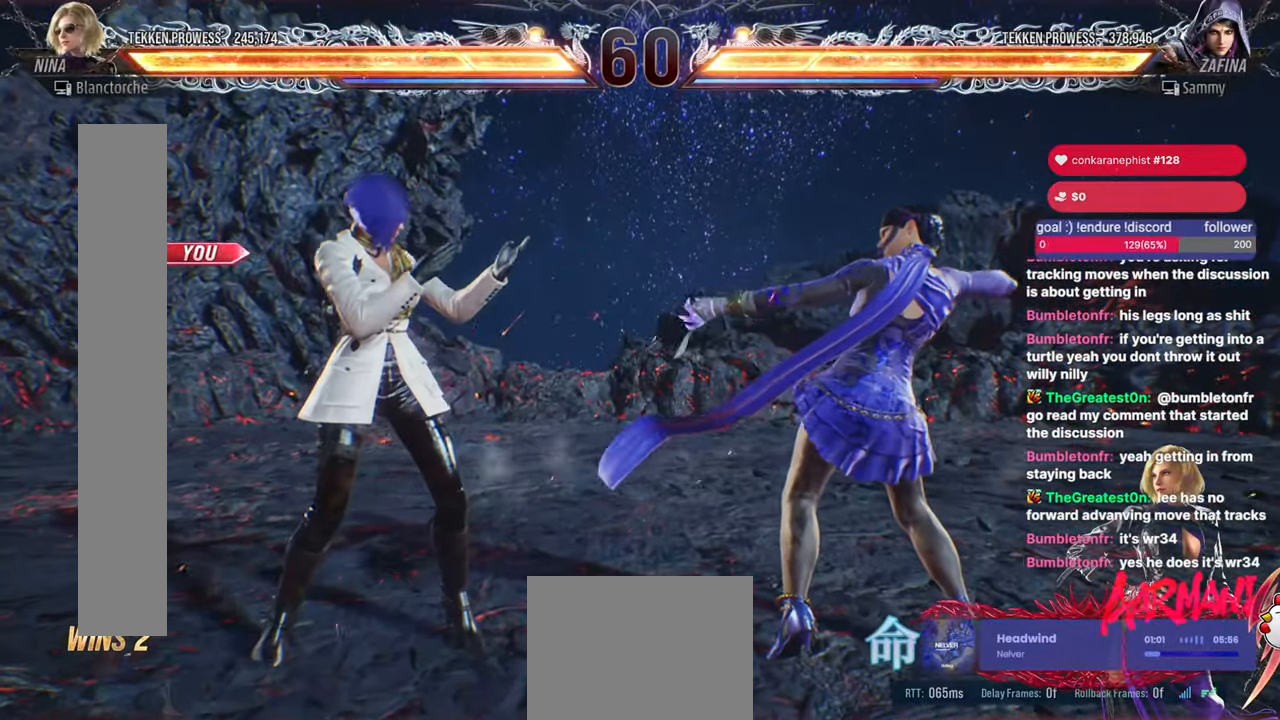
{"buttons": ["DPAD_LEFT"]}
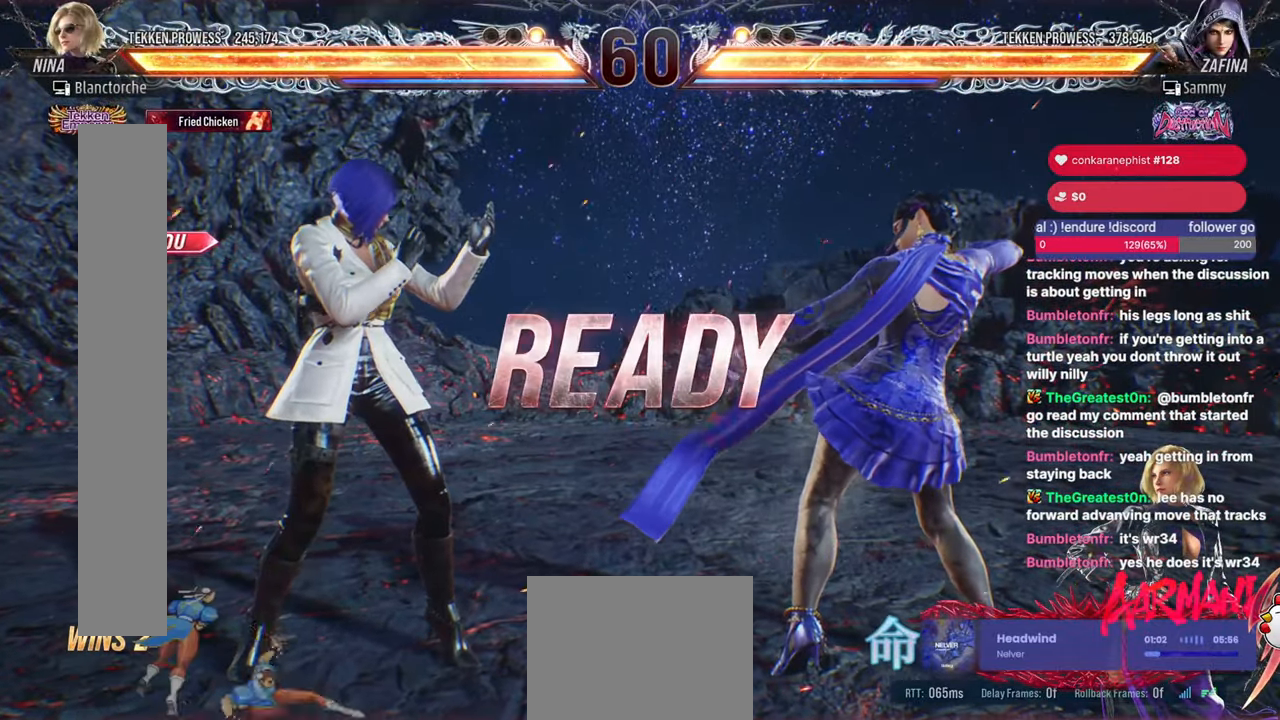
{"buttons": ["DPAD_RIGHT"], "events": [[33, "DPAD_LEFT", "up"], [50, "DPAD_RIGHT", "down"], [150, "DPAD_RIGHT", "up"], [200, "DPAD_RIGHT", "down"], [283, "DPAD_RIGHT", "up"], [333, "DPAD_RIGHT", "down"], [400, "DPAD_RIGHT", "up"], [467, "DPAD_RIGHT", "down"]]}
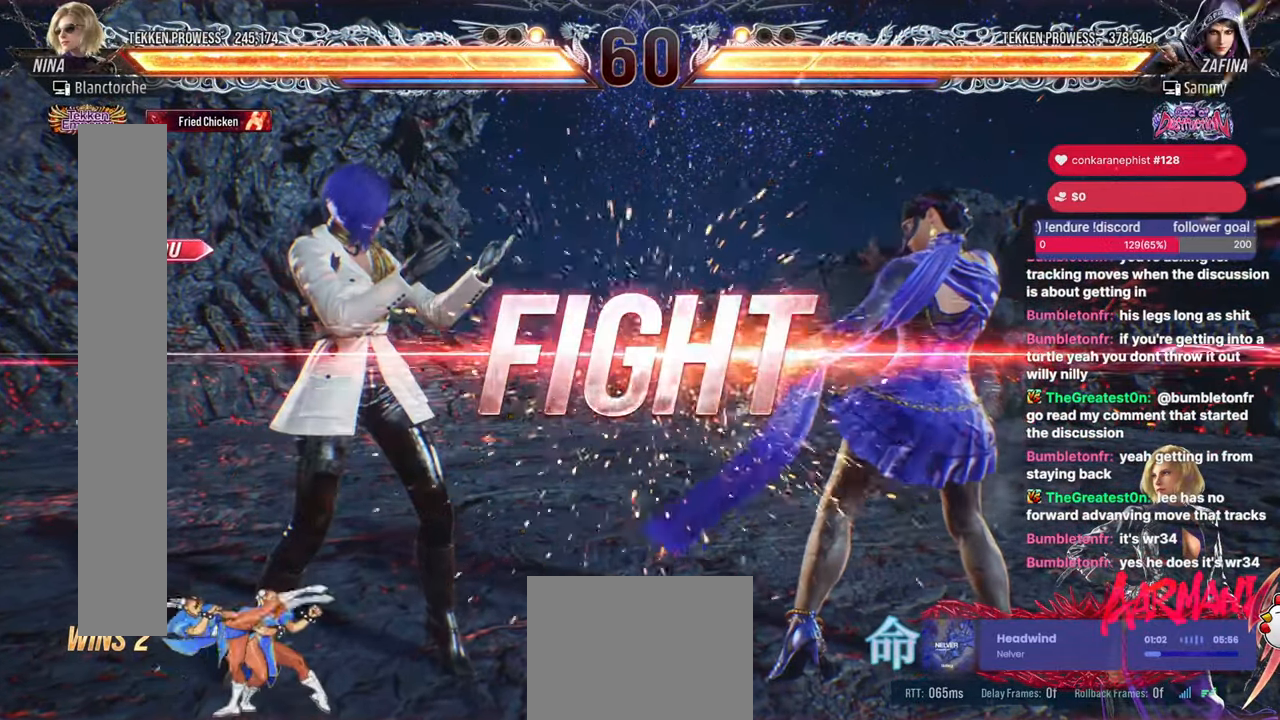
{"buttons": [], "events": [[183, "DPAD_RIGHT", "up"], [267, "DPAD_DOWN", "down"], [350, "DPAD_LEFT", "down"], [400, "DPAD_DOWN", "up"], [450, "DPAD_LEFT", "up"]]}
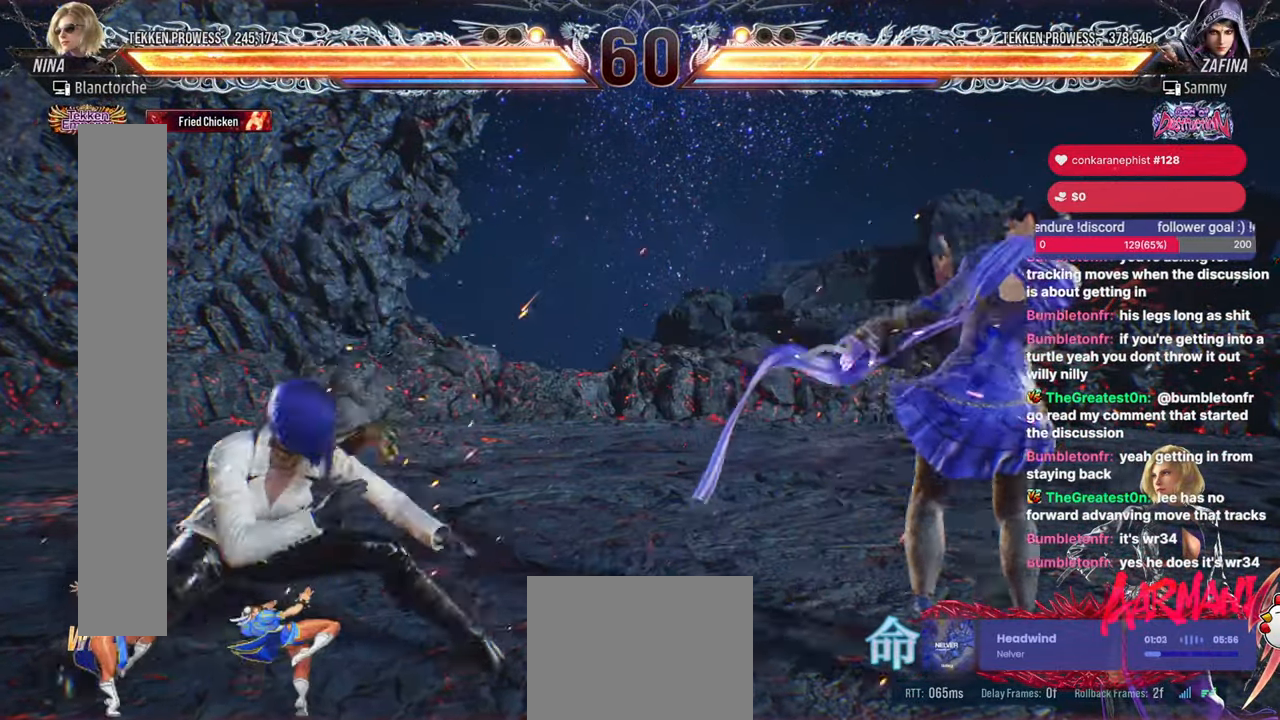
{"buttons": ["DPAD_RIGHT"]}
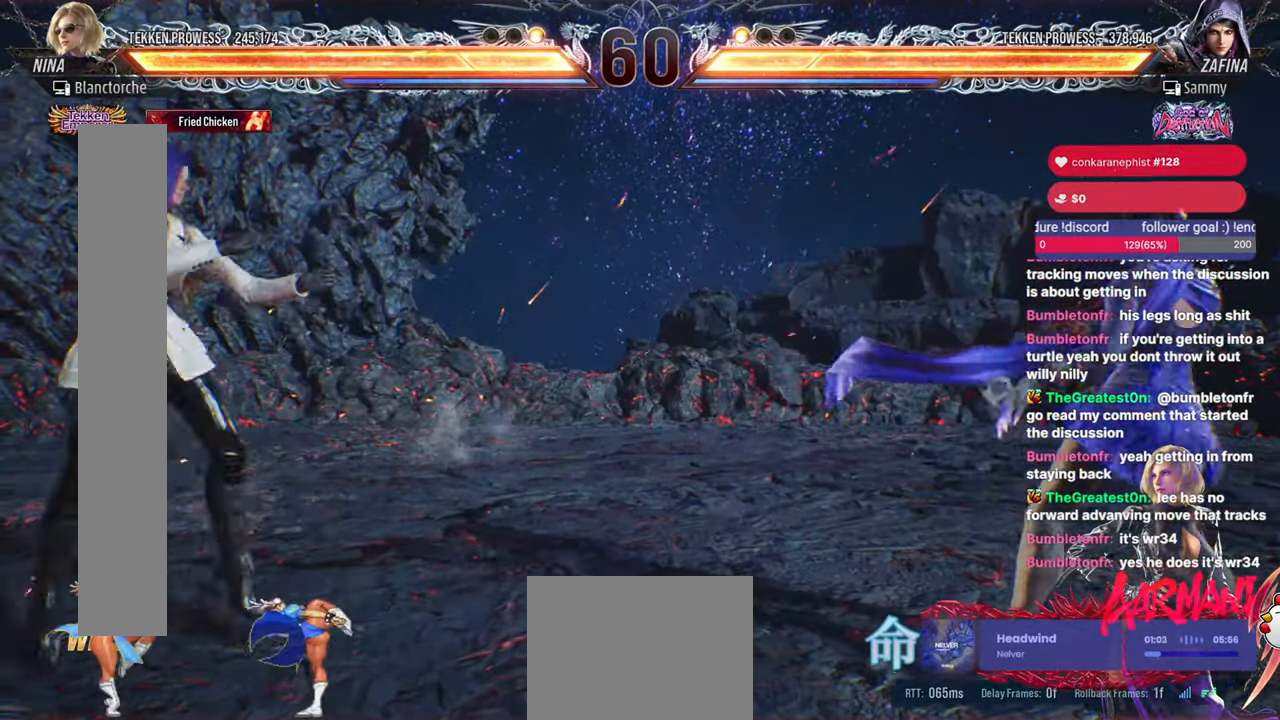
{"buttons": ["DPAD_RIGHT"], "events": [[83, "DPAD_RIGHT", "up"], [133, "DPAD_RIGHT", "down"], [300, "DPAD_RIGHT", "up"], [417, "DPAD_DOWN", "down"], [417, "DPAD_RIGHT", "down"], [450, "DPAD_DOWN", "up"]]}
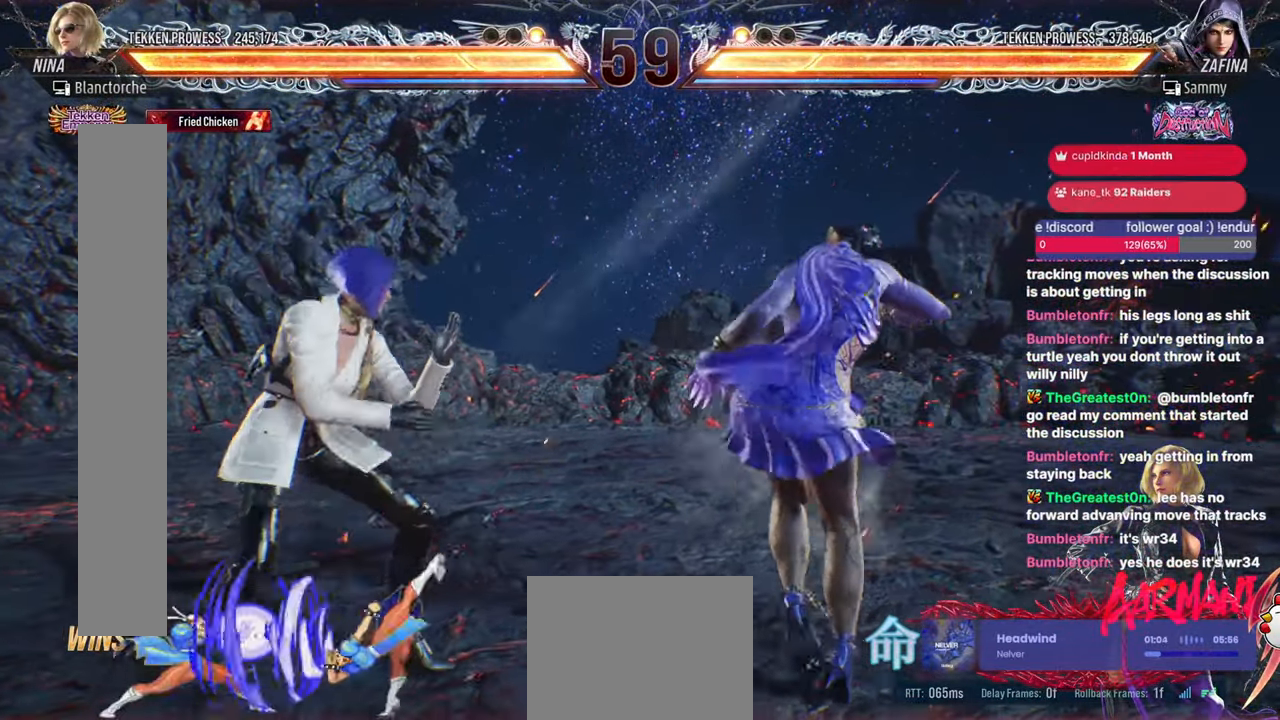
{"buttons": ["DPAD_LEFT"], "events": [[100, "DPAD_RIGHT", "up"], [117, "DPAD_LEFT", "down"], [217, "DPAD_LEFT", "up"], [267, "DPAD_LEFT", "down"]]}
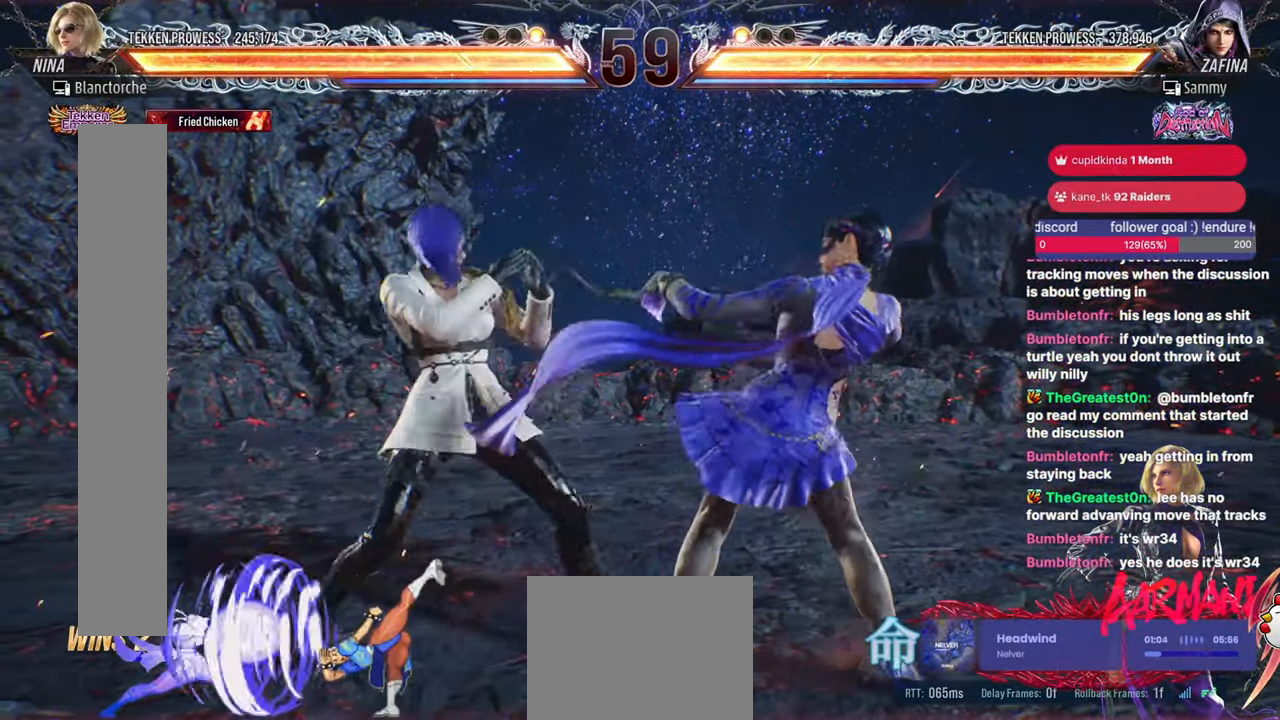
{"buttons": ["DPAD_LEFT"], "events": [[150, "DPAD_LEFT", "up"], [250, "DPAD_LEFT", "down"]]}
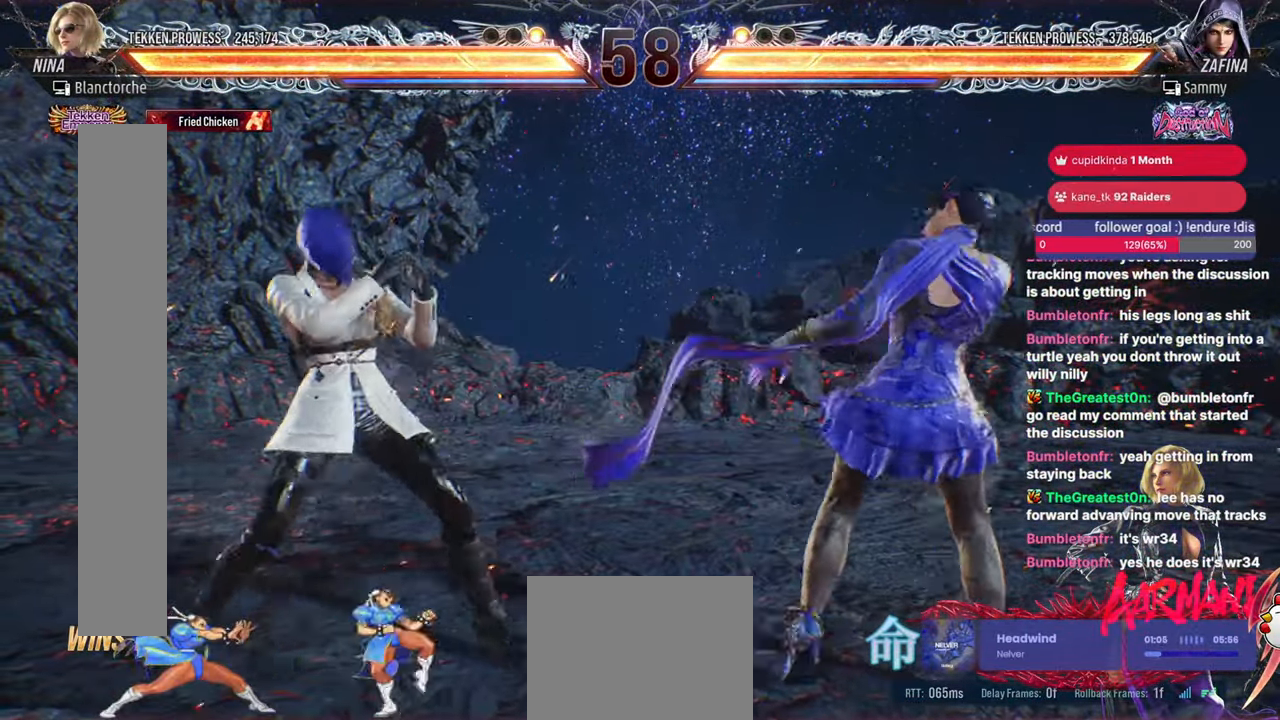
{"buttons": ["DPAD_RIGHT"], "events": [[17, "DPAD_DOWN", "down"], [33, "DPAD_DOWN", "up"], [233, "DPAD_LEFT", "up"], [283, "DPAD_RIGHT", "down"], [317, "DPAD_RIGHT", "up"], [400, "DPAD_RIGHT", "down"]]}
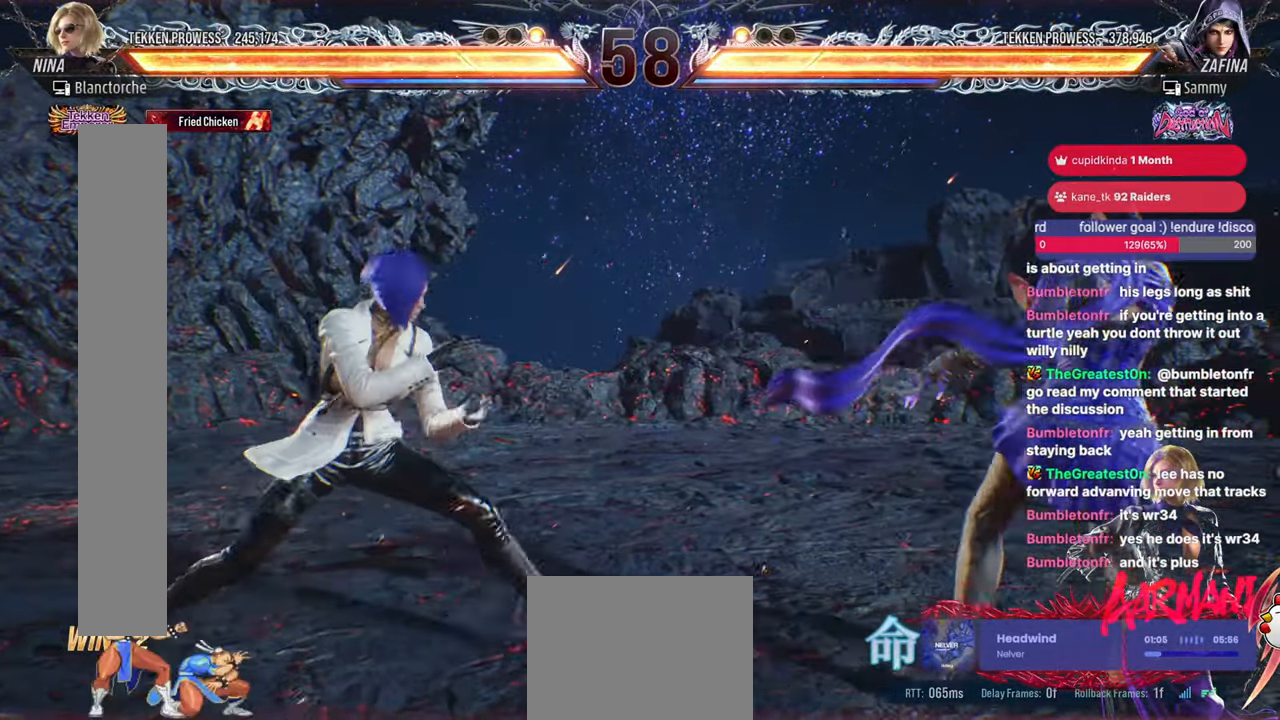
{"buttons": ["DPAD_DOWN", "DPAD_LEFT"], "events": [[17, "DPAD_RIGHT", "up"], [50, "DPAD_DOWN", "down"], [117, "DPAD_DOWN", "up"], [233, "DPAD_LEFT", "down"], [350, "DPAD_LEFT", "up"], [383, "DPAD_LEFT", "down"], [500, "DPAD_DOWN", "down"]]}
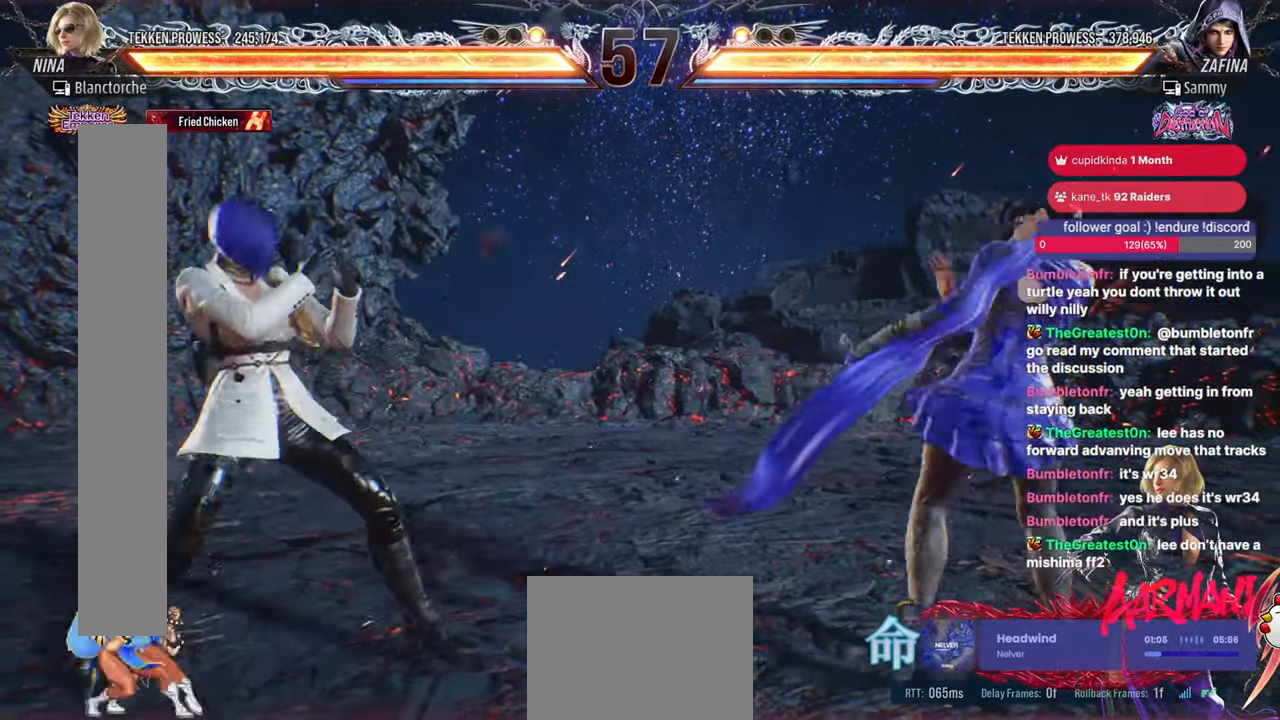
{"buttons": [], "events": [[33, "DPAD_DOWN", "up"], [100, "DPAD_LEFT", "up"], [250, "DPAD_DOWN", "down"], [300, "DPAD_LEFT", "down"], [350, "DPAD_DOWN", "up"], [417, "DPAD_LEFT", "up"]]}
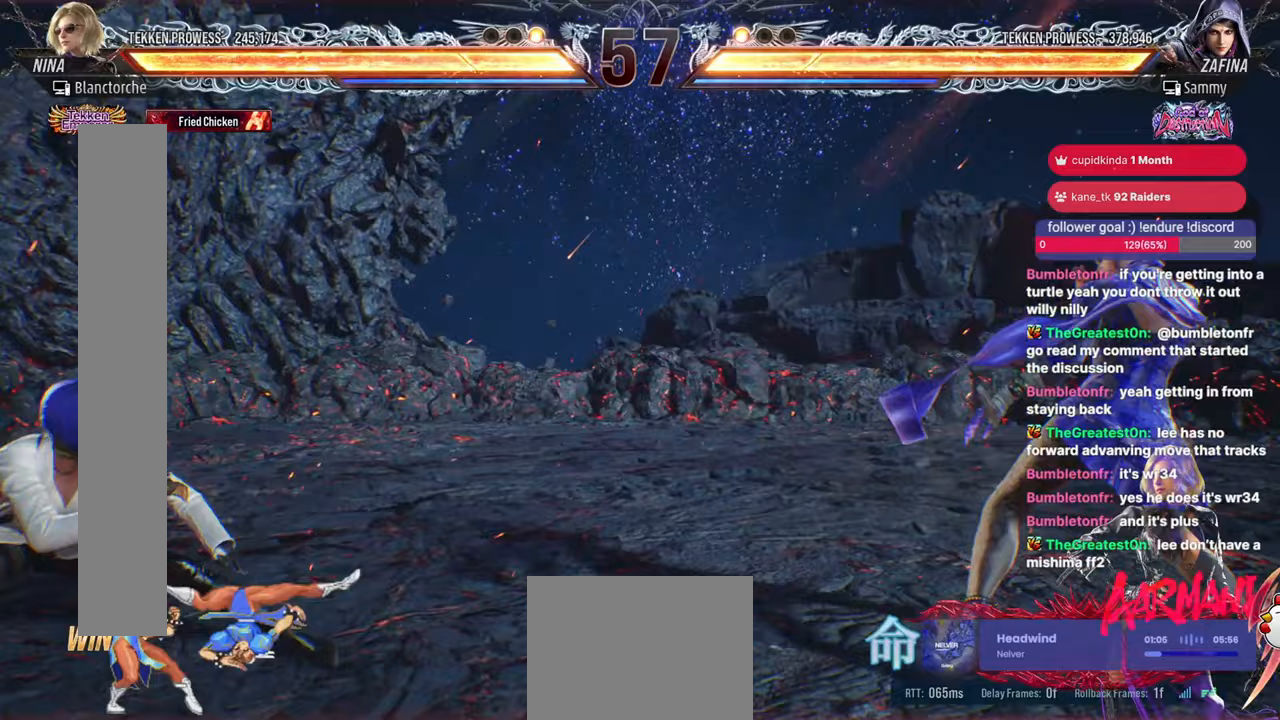
{"buttons": ["DPAD_LEFT"], "events": [[83, "DPAD_UP", "down"], [133, "DPAD_UP", "up"], [200, "DPAD_RIGHT", "down"], [233, "DPAD_RIGHT", "up"], [300, "DPAD_RIGHT", "down"], [417, "DPAD_LEFT", "down"], [417, "DPAD_RIGHT", "up"]]}
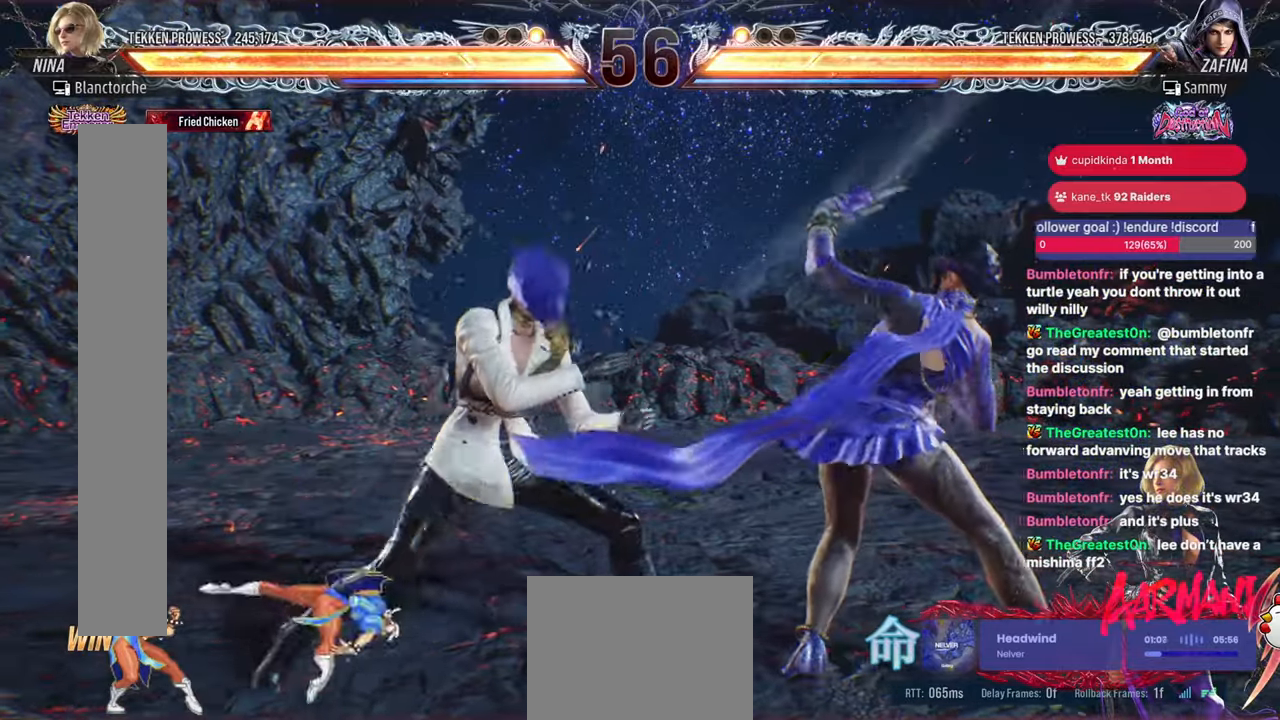
{"buttons": ["CROSS", "DPAD_RIGHT"], "events": [[17, "DPAD_LEFT", "up"], [233, "DPAD_DOWN", "down"], [300, "DPAD_DOWN", "up"], [300, "DPAD_RIGHT", "down"], [350, "CROSS", "down"]]}
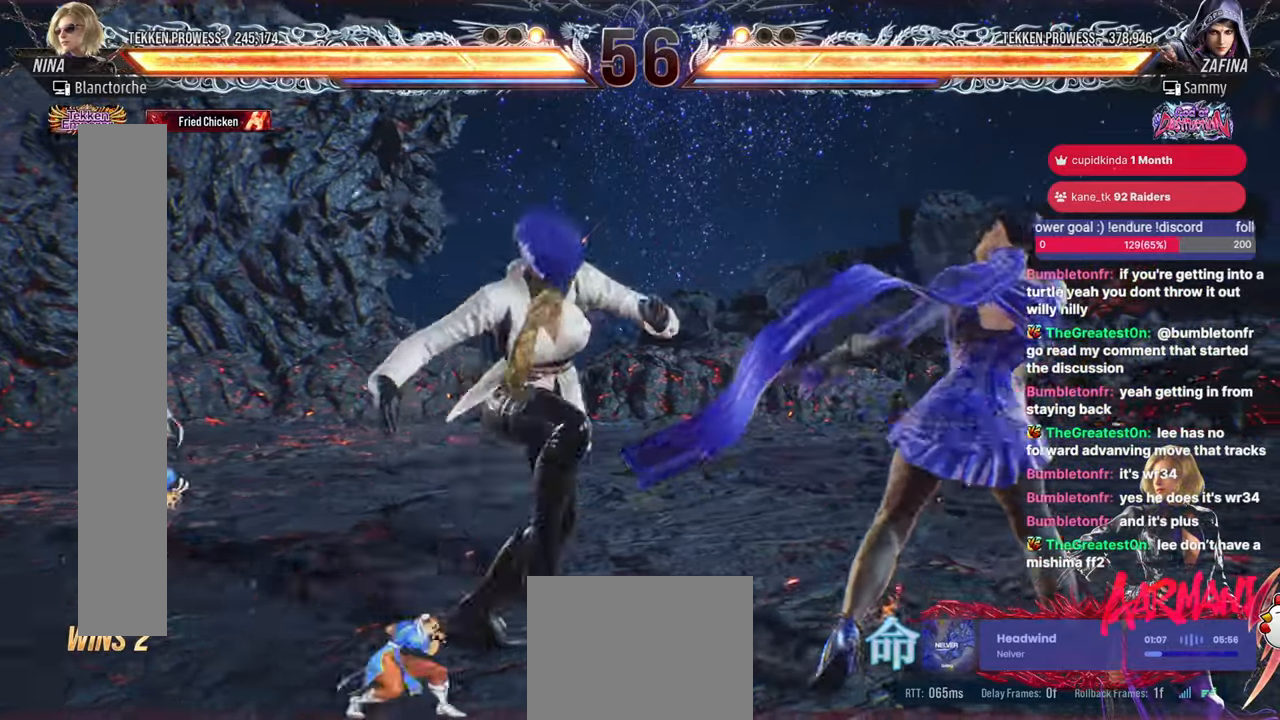
{"buttons": [], "events": [[233, "DPAD_RIGHT", "up"], [267, "CROSS", "up"]]}
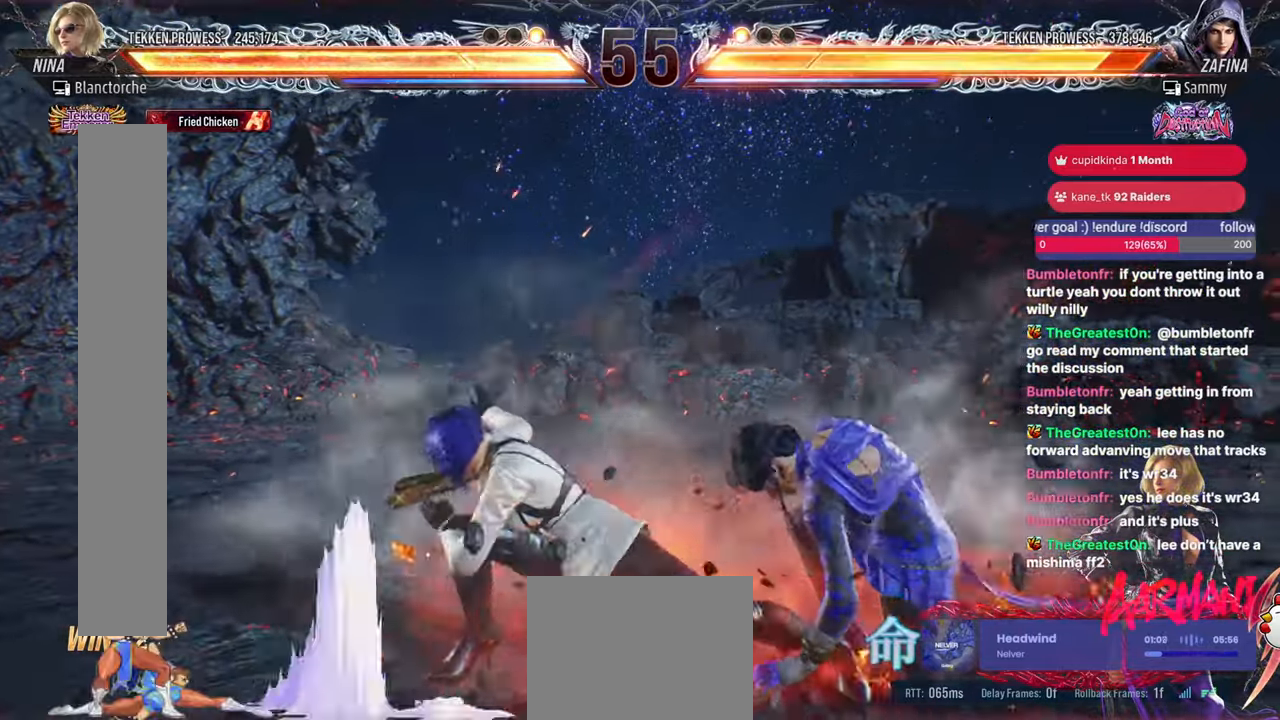
{"buttons": ["SQUARE"], "events": [[217, "DPAD_DOWN", "down"], [283, "DPAD_DOWN", "up"], [450, "SQUARE", "down"]]}
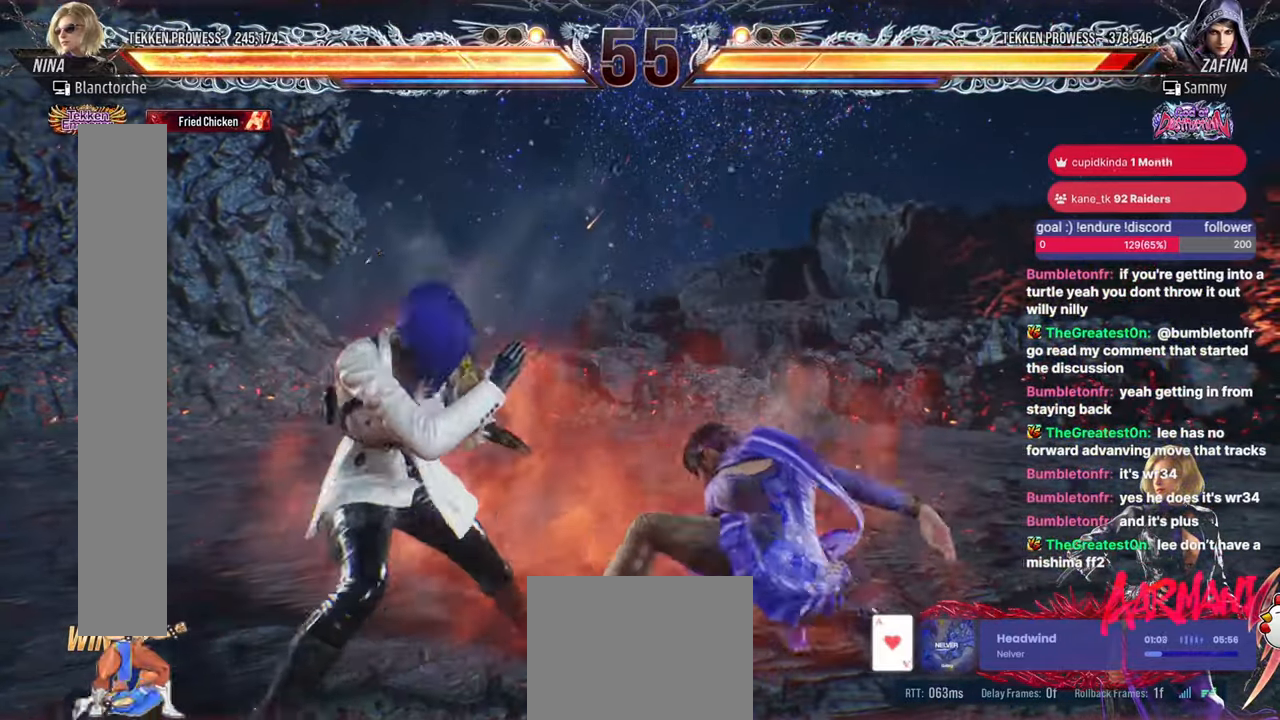
{"buttons": ["DPAD_LEFT"], "events": [[33, "DPAD_LEFT", "down"], [33, "SQUARE", "up"]]}
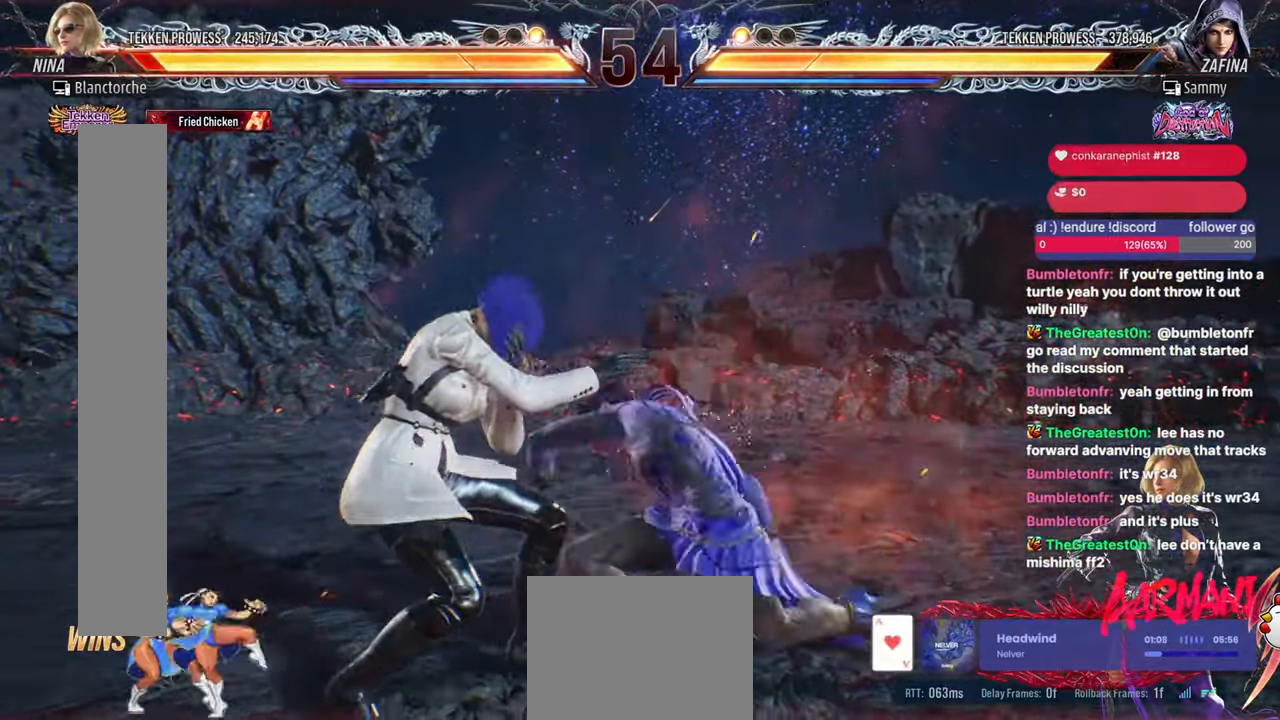
{"buttons": [], "events": [[283, "DPAD_LEFT", "up"]]}
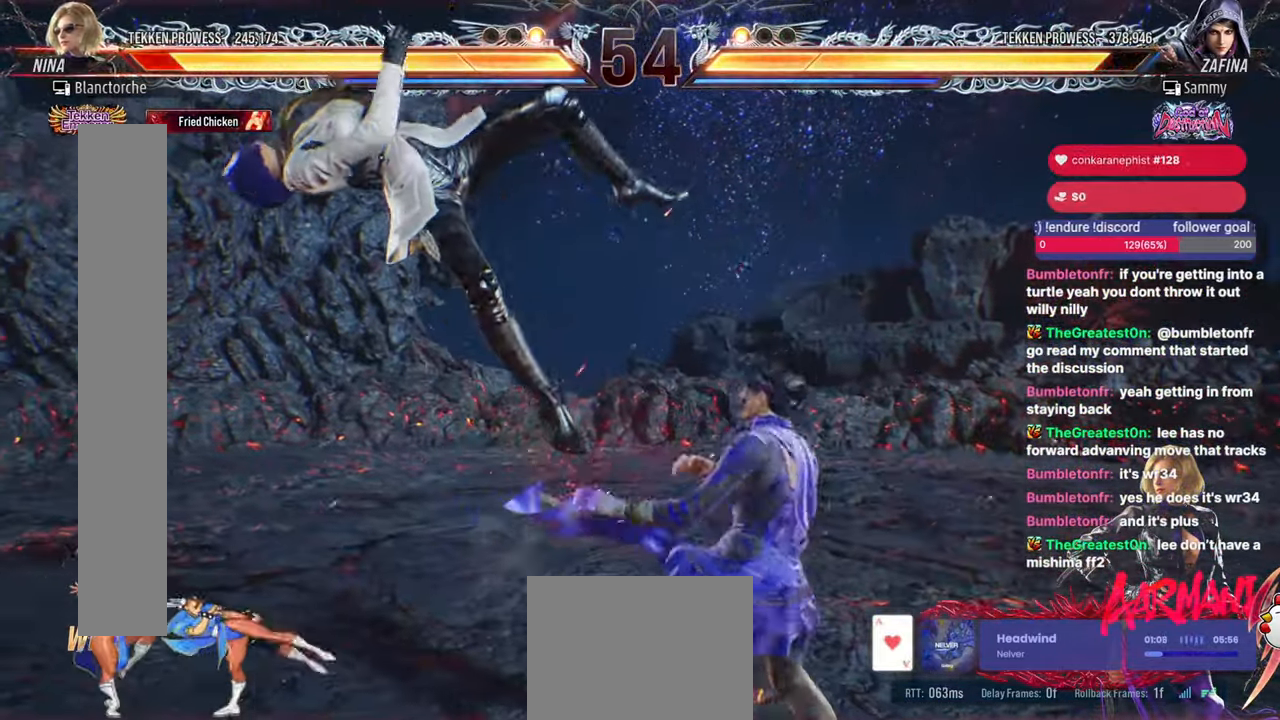
{"buttons": [], "events": []}
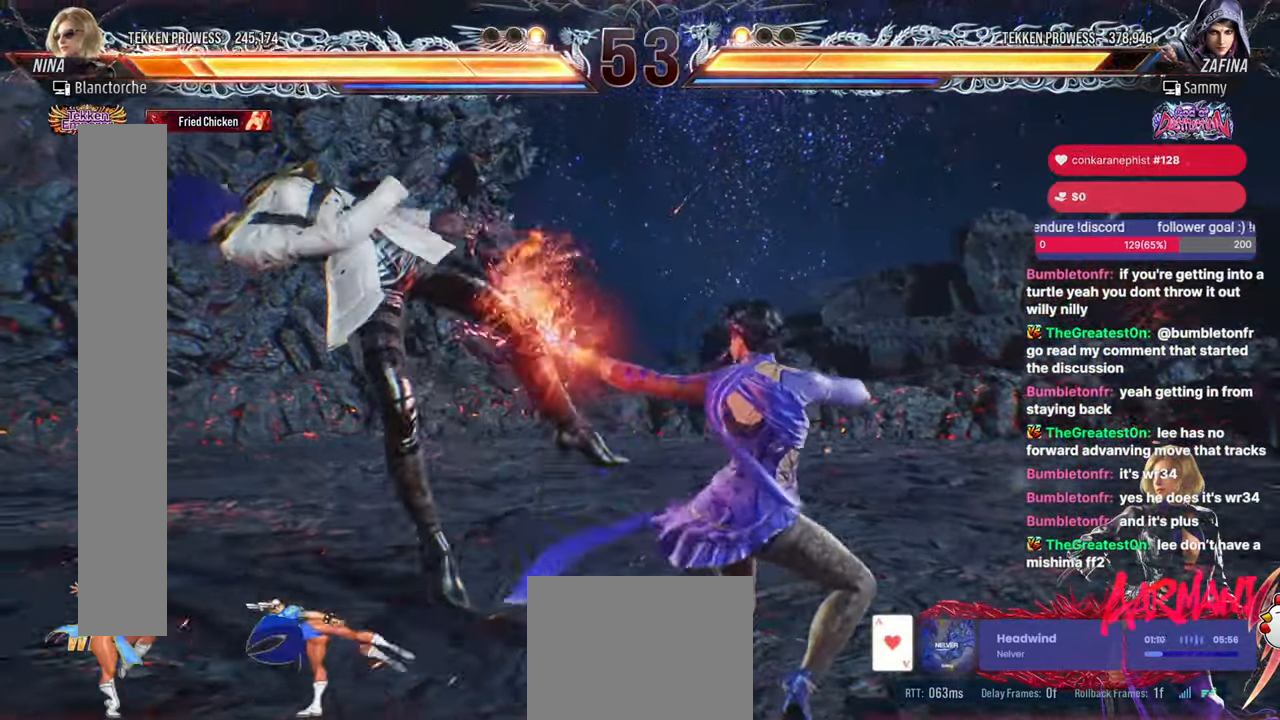
{"buttons": [], "events": []}
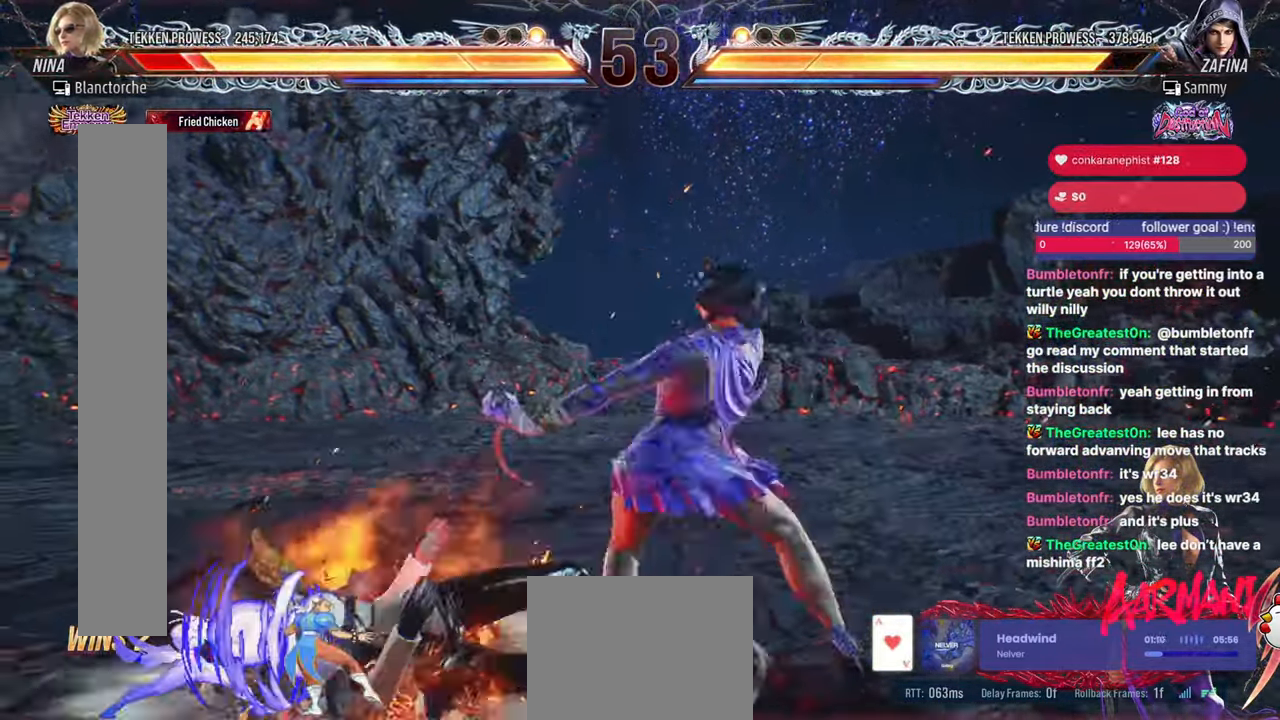
{"buttons": ["TRIANGLE", "DPAD_LEFT"], "events": [[400, "DPAD_LEFT", "down"], [467, "TRIANGLE", "down"]]}
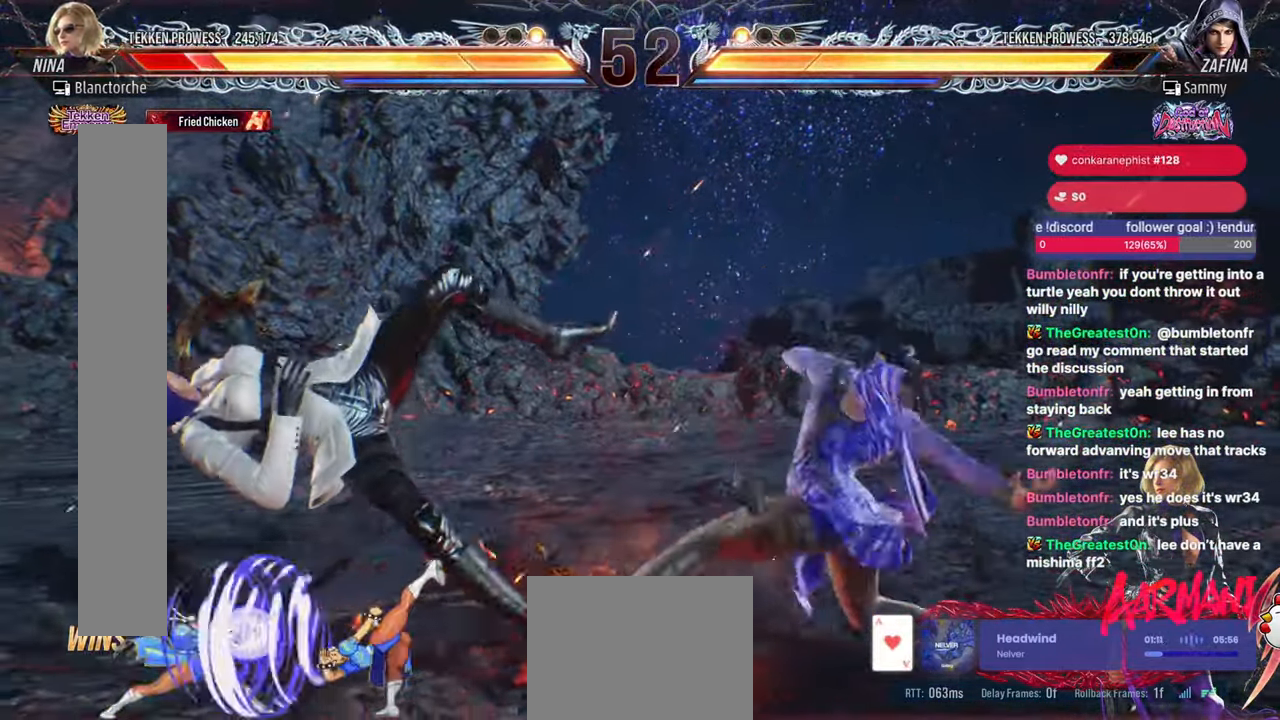
{"buttons": [], "events": [[100, "SQUARE", "down"], [317, "DPAD_LEFT", "up"], [350, "TRIANGLE", "up"], [383, "SQUARE", "up"]]}